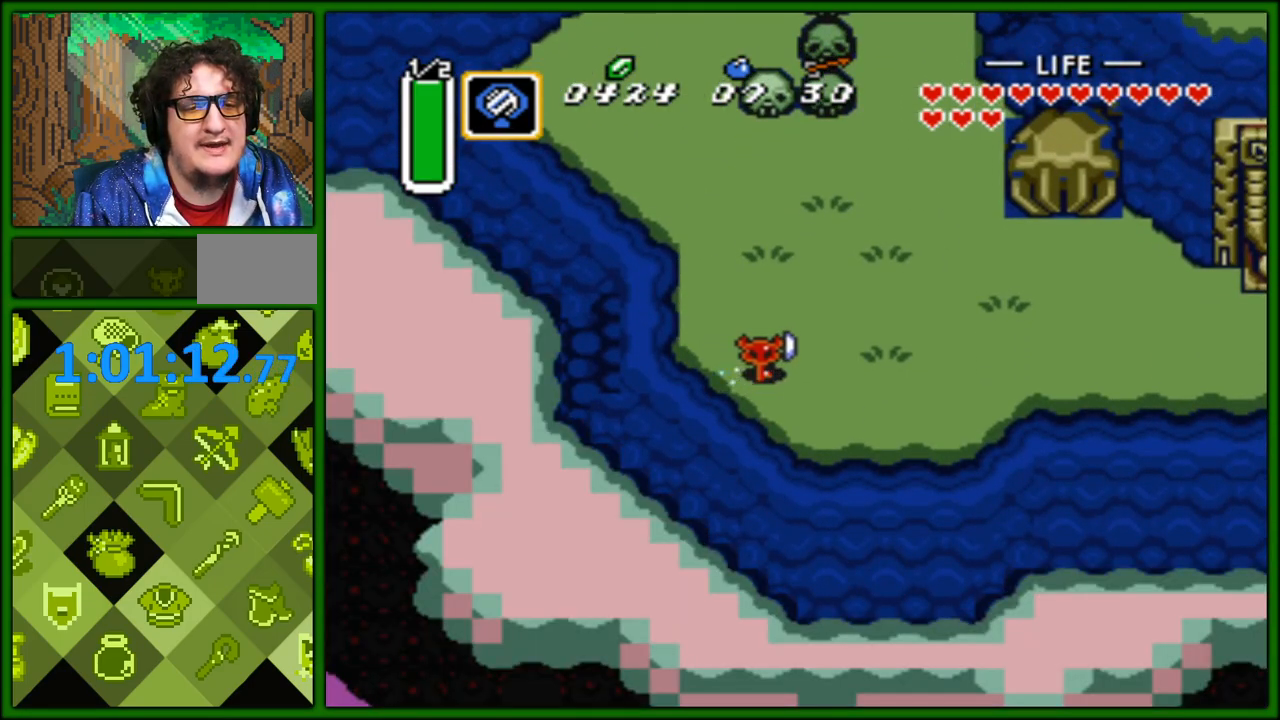
Gameplay with a controller (Nintendo layout); each line is a JSON object with the inputs held at the frame after it. "events" lists button and stick changes between this image and that frame as [ms after this image, input, new state], when the widget could be followed in between. Not read: L3 R3.
{"buttons": ["A"], "events": []}
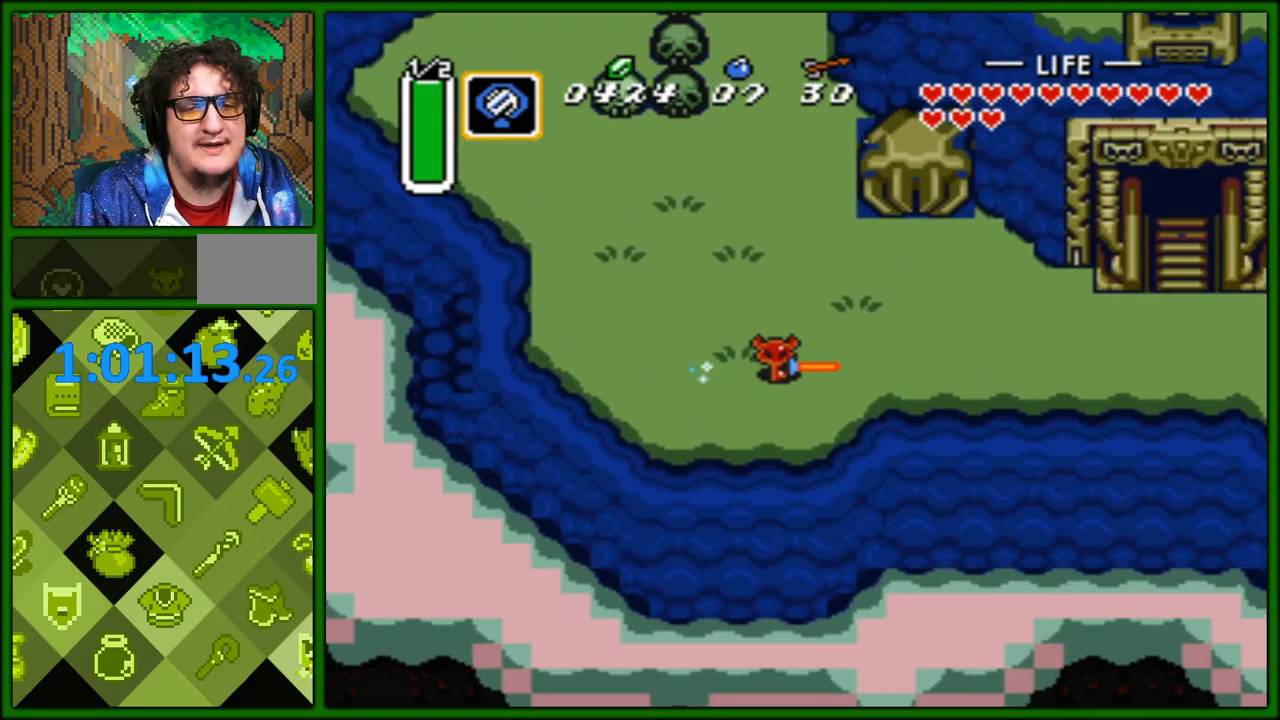
{"buttons": ["START"], "events": [[283, "A", "up"], [383, "DPAD_UP", "down"], [467, "DPAD_UP", "up"], [500, "START", "down"]]}
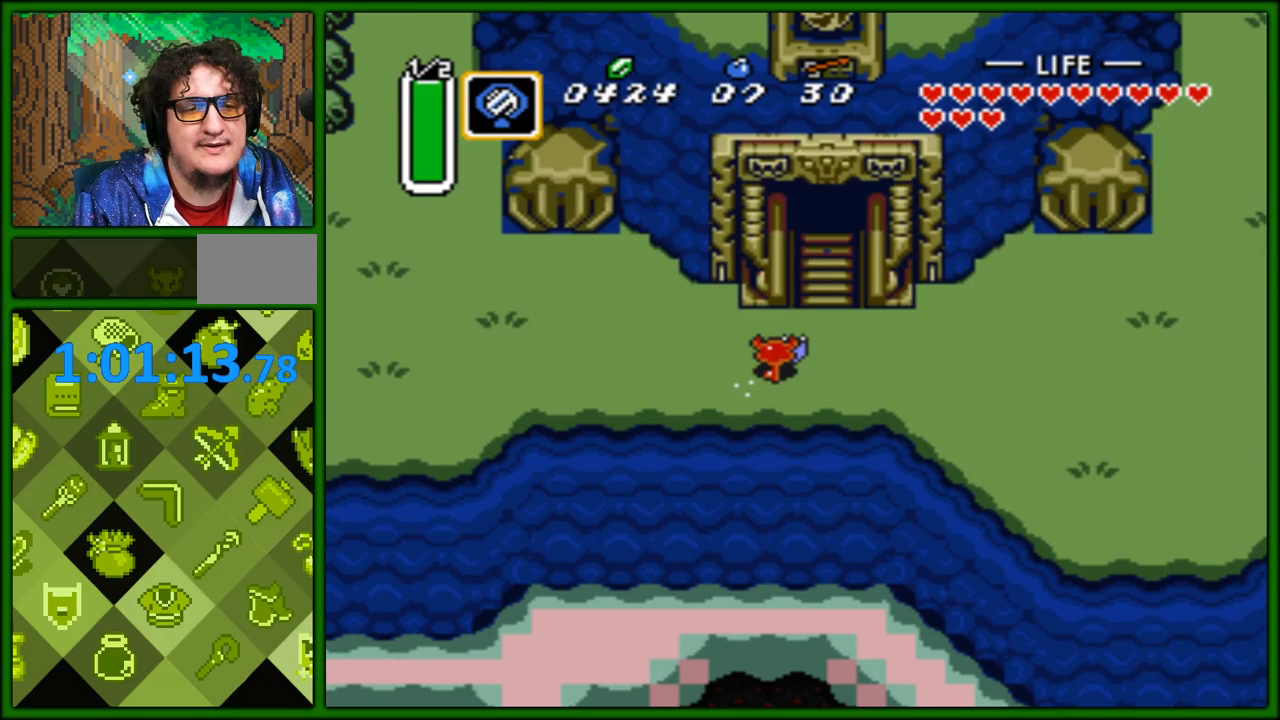
{"buttons": [], "events": [[167, "START", "up"]]}
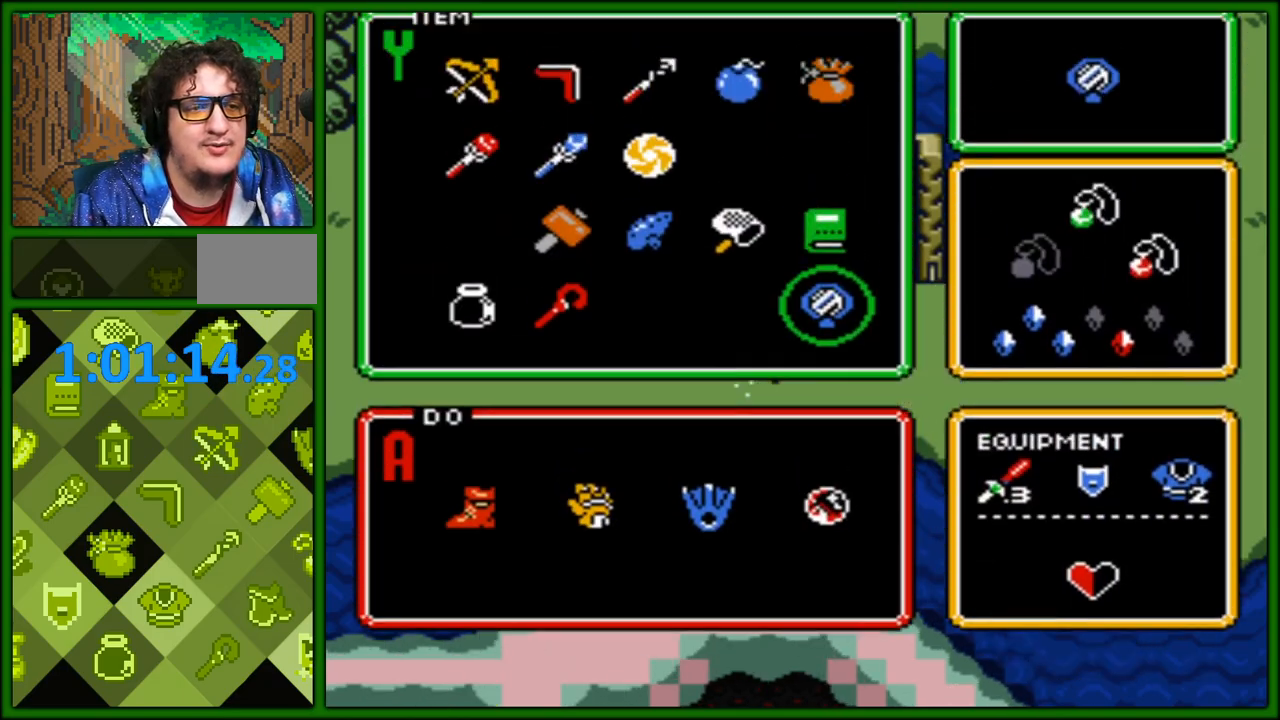
{"buttons": [], "events": [[217, "DPAD_LEFT", "down"], [300, "DPAD_LEFT", "up"], [383, "DPAD_LEFT", "down"], [467, "DPAD_LEFT", "up"]]}
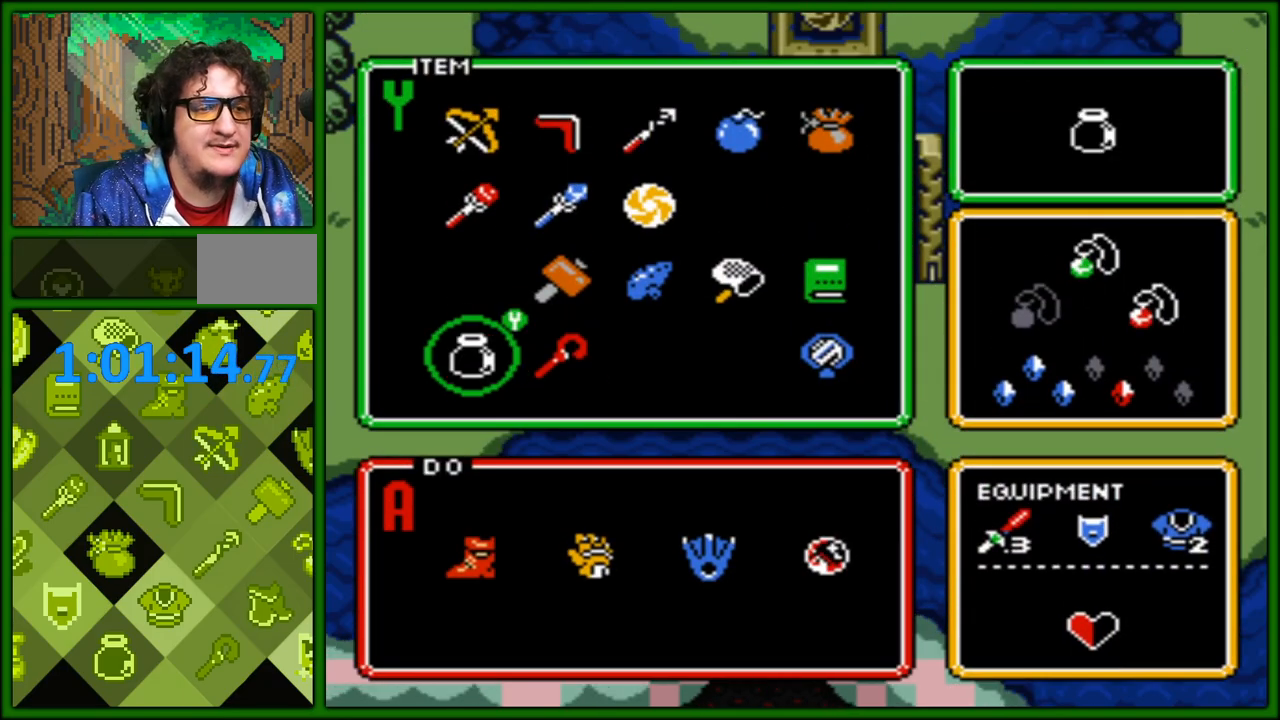
{"buttons": [], "events": [[133, "DPAD_RIGHT", "down"], [250, "DPAD_RIGHT", "up"], [250, "START", "down"], [417, "START", "up"]]}
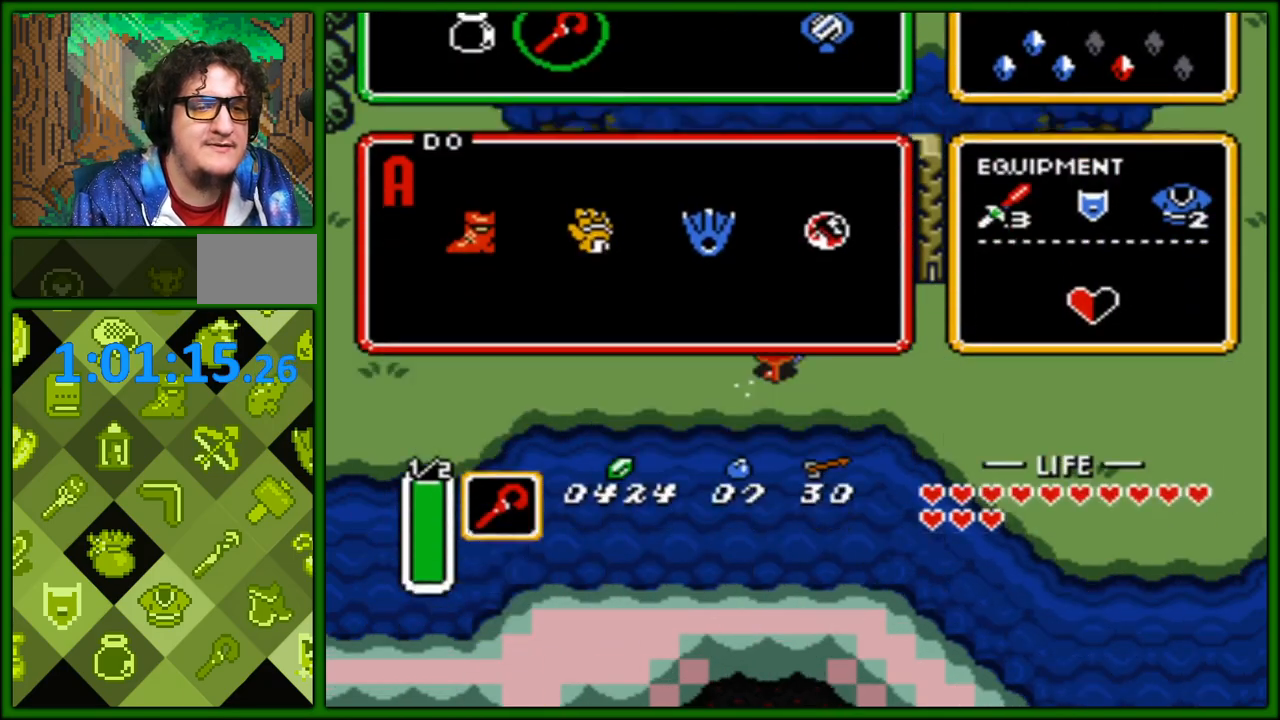
{"buttons": ["DPAD_UP", "DPAD_RIGHT"], "events": [[217, "DPAD_UP", "down"], [317, "DPAD_RIGHT", "down"], [433, "DPAD_RIGHT", "up"], [500, "DPAD_RIGHT", "down"]]}
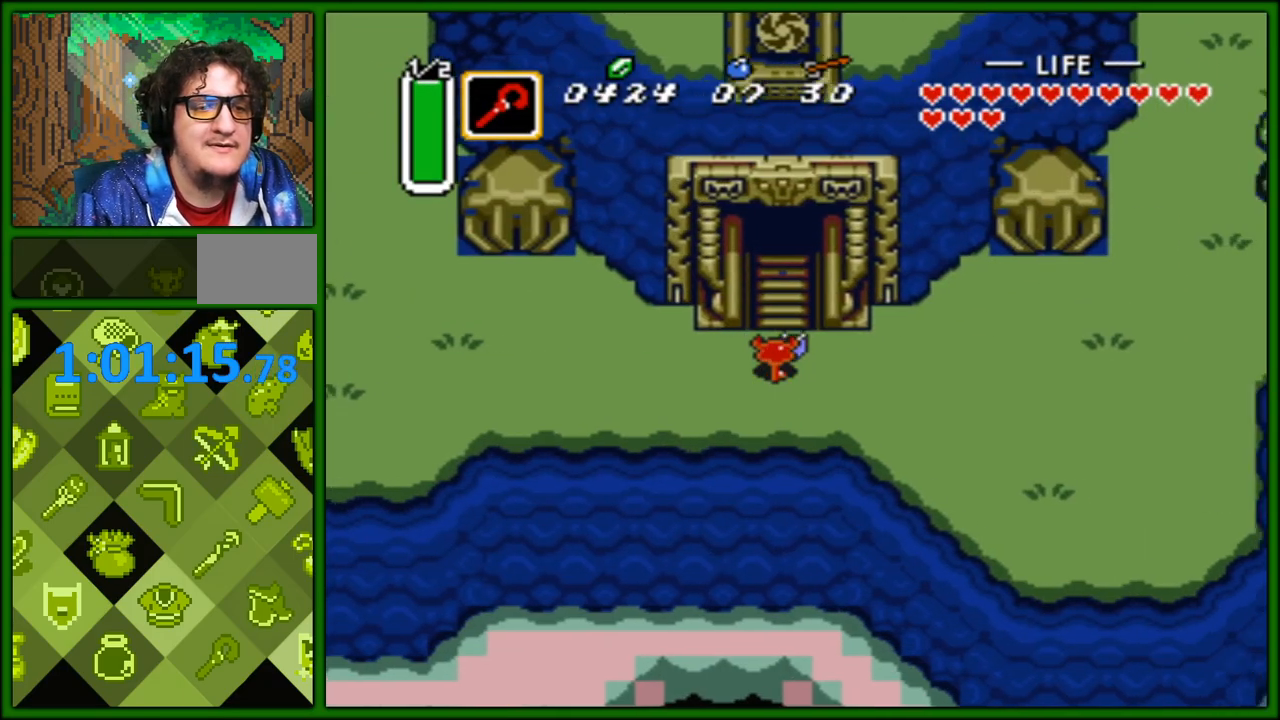
{"buttons": ["DPAD_UP"], "events": [[100, "DPAD_RIGHT", "up"], [333, "DPAD_LEFT", "down"], [500, "DPAD_LEFT", "up"]]}
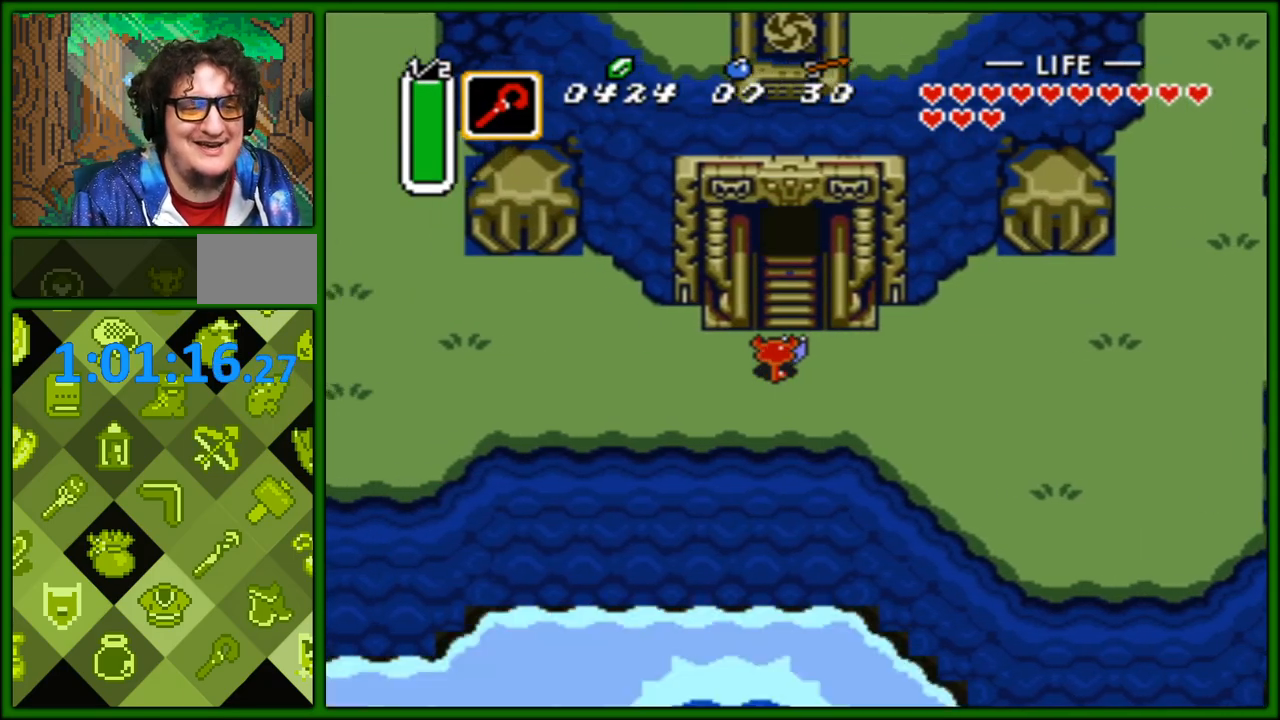
{"buttons": ["DPAD_UP"], "events": []}
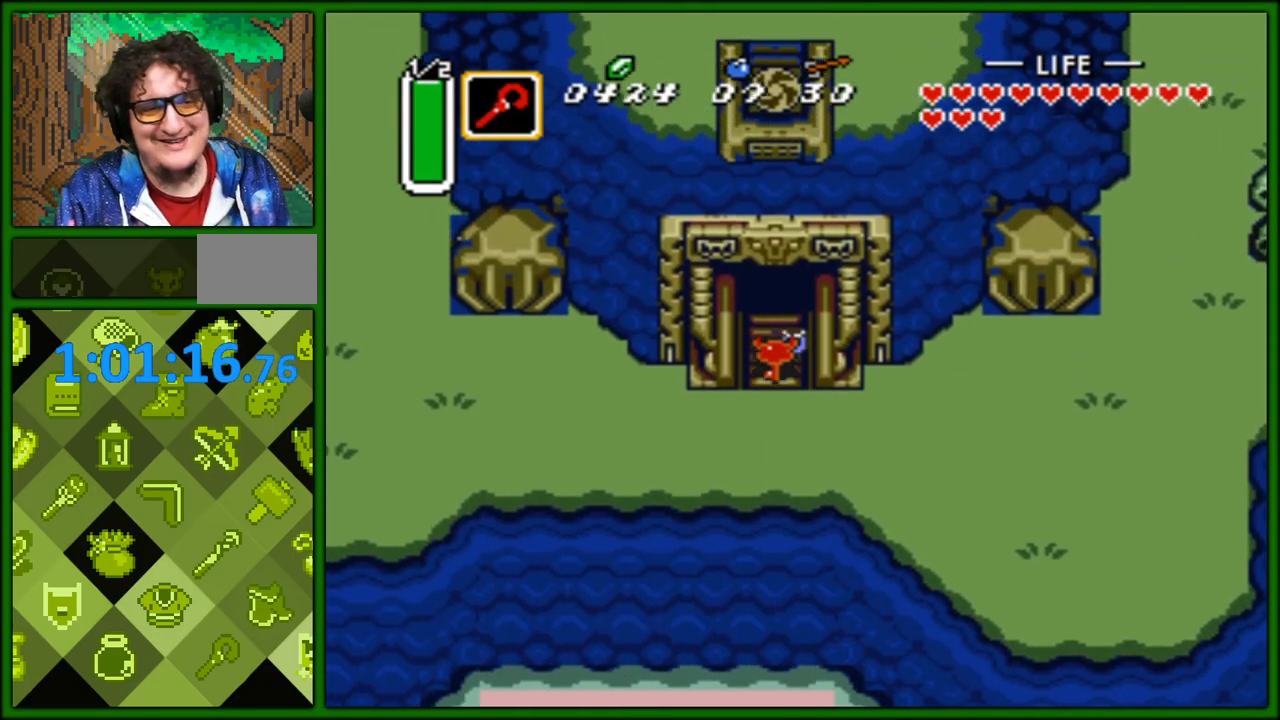
{"buttons": ["DPAD_UP"], "events": []}
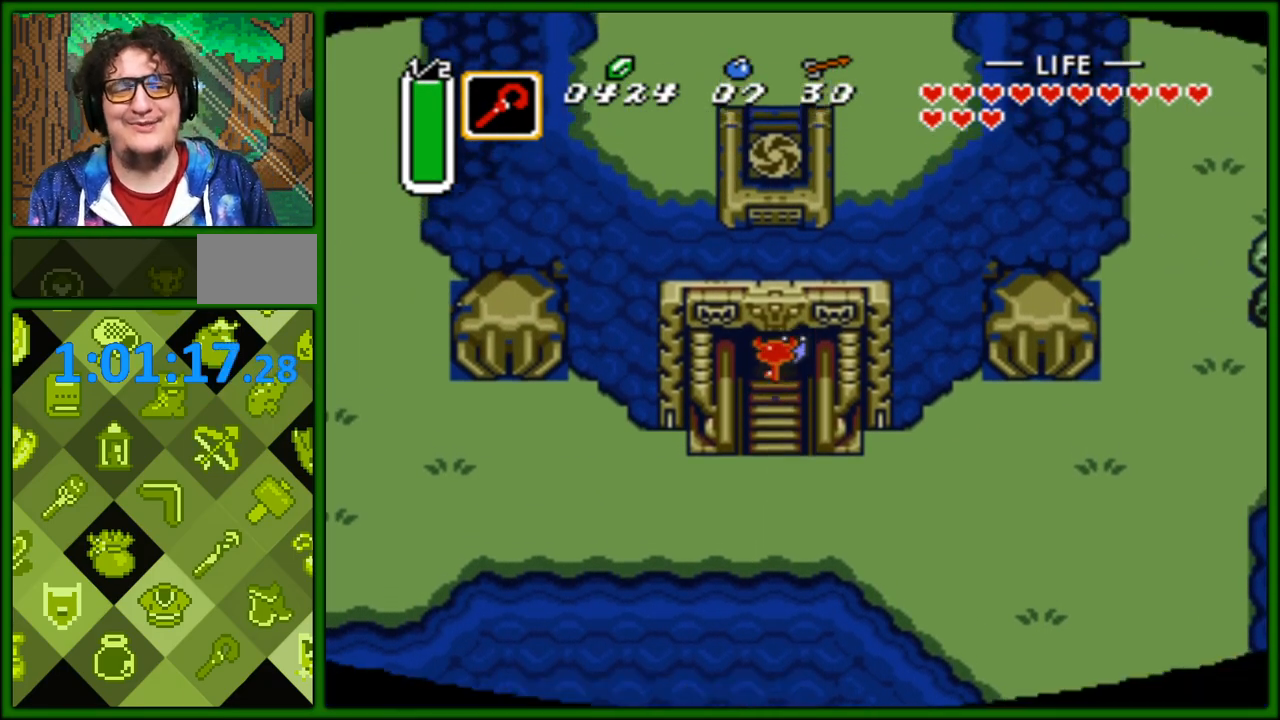
{"buttons": ["DPAD_UP"], "events": []}
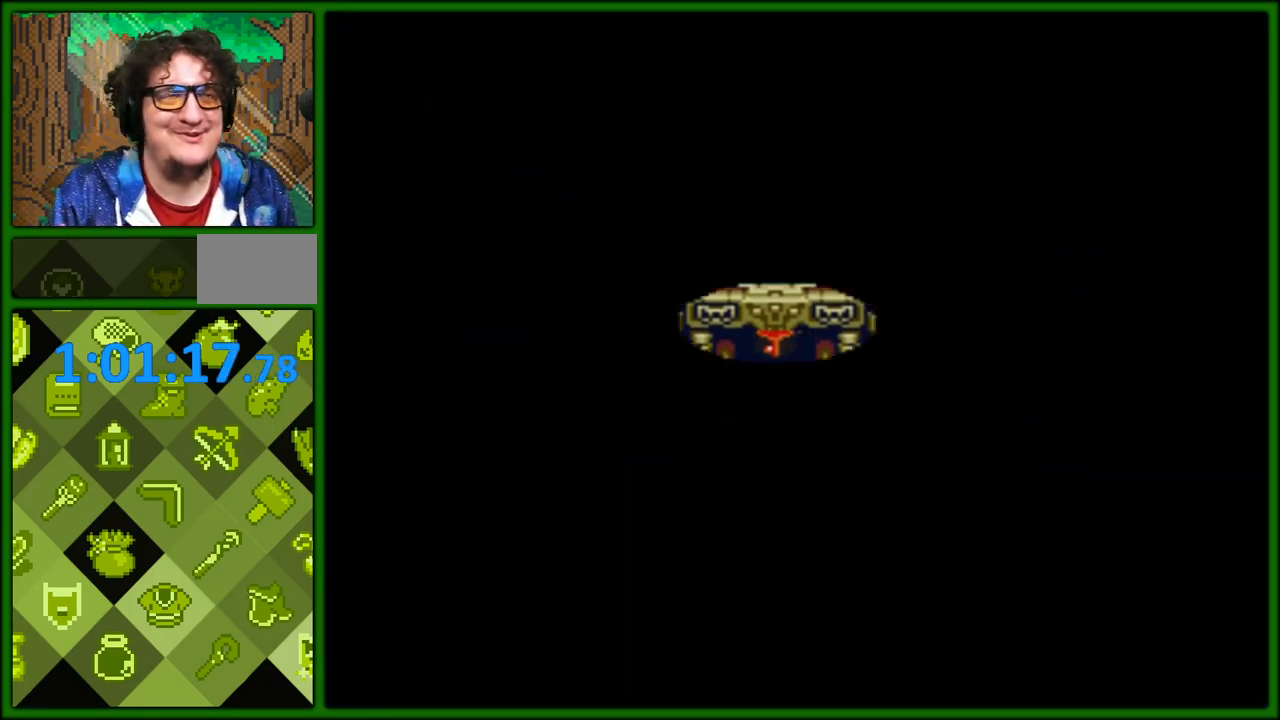
{"buttons": [], "events": [[33, "DPAD_UP", "up"]]}
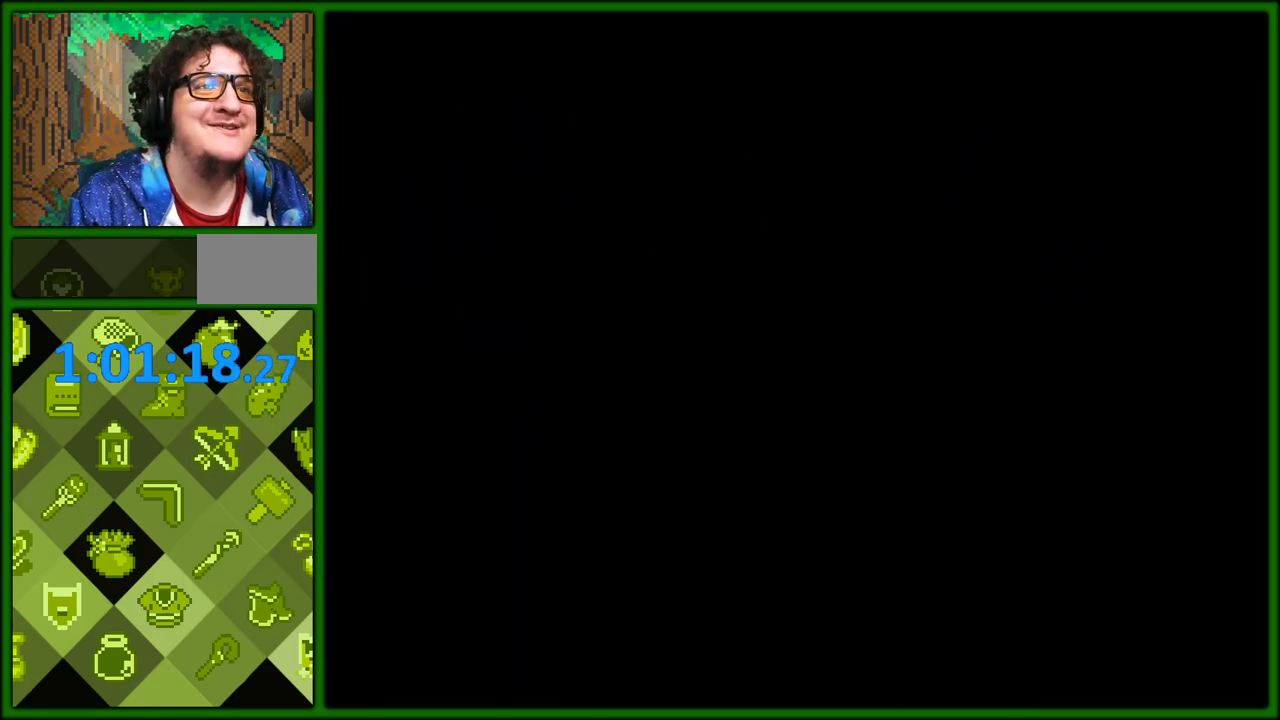
{"buttons": [], "events": []}
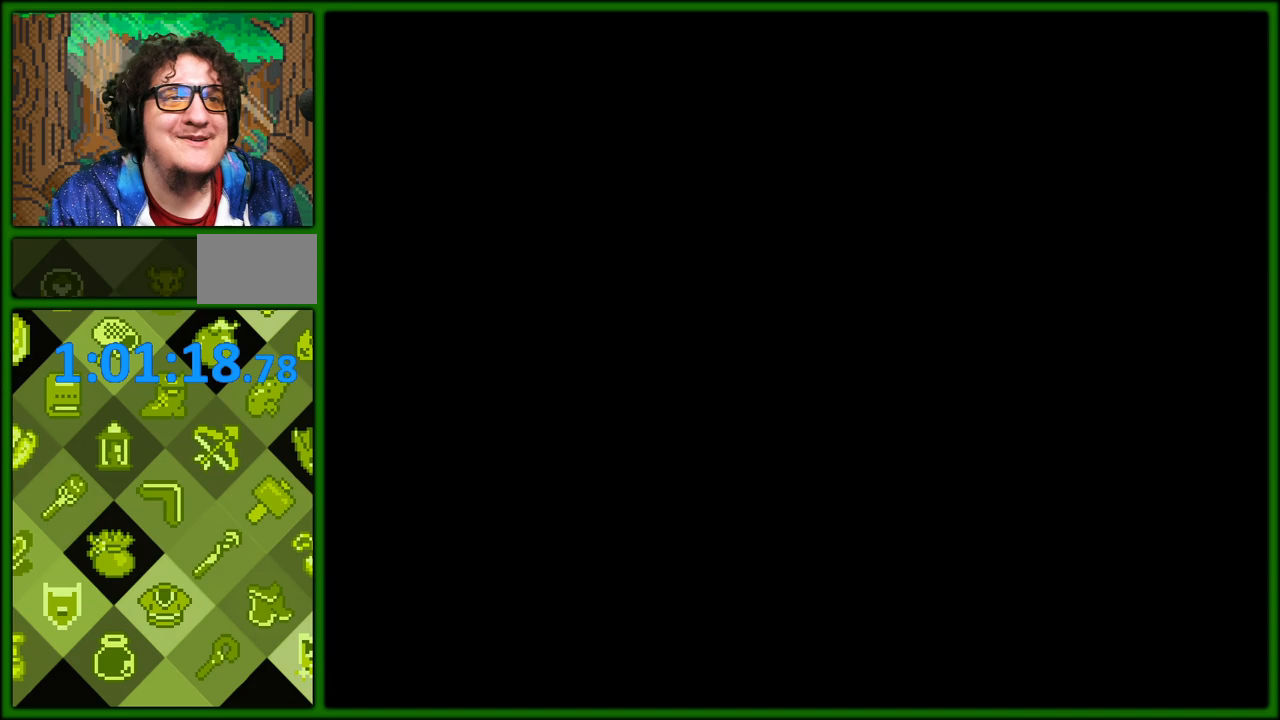
{"buttons": ["DPAD_UP"], "events": [[233, "DPAD_UP", "down"]]}
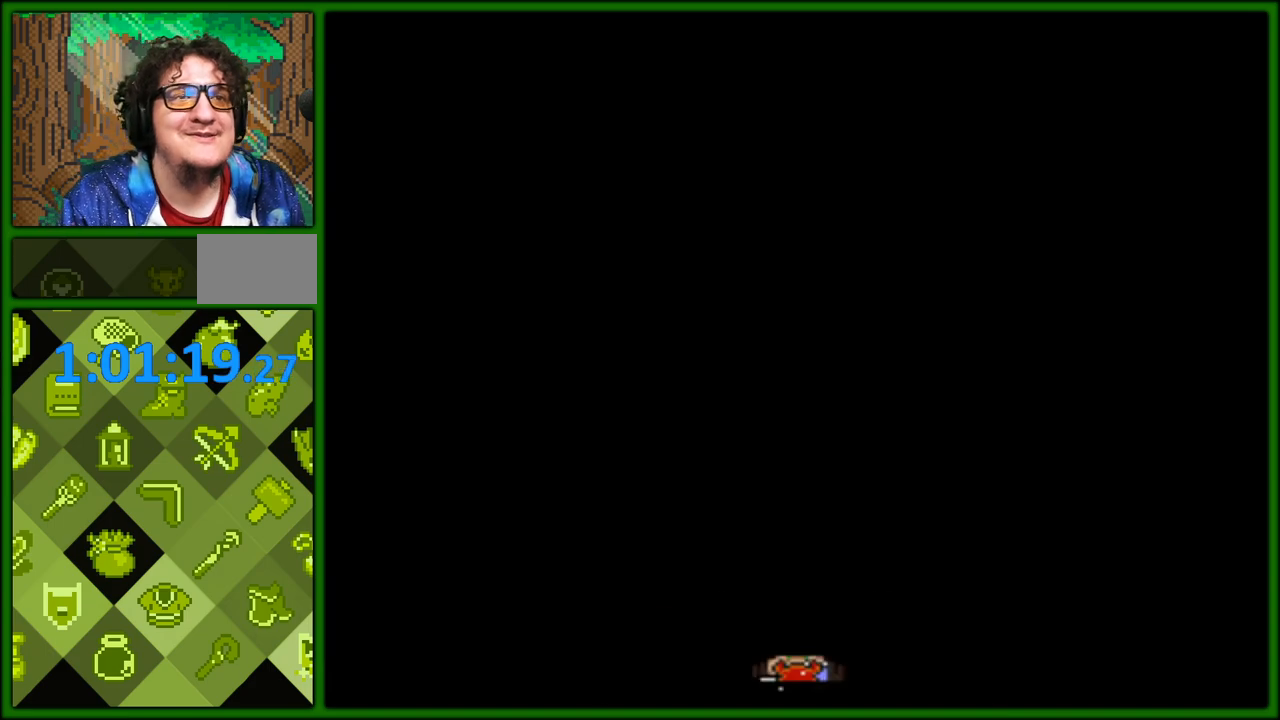
{"buttons": ["DPAD_UP"], "events": [[250, "DPAD_UP", "up"], [367, "DPAD_UP", "down"]]}
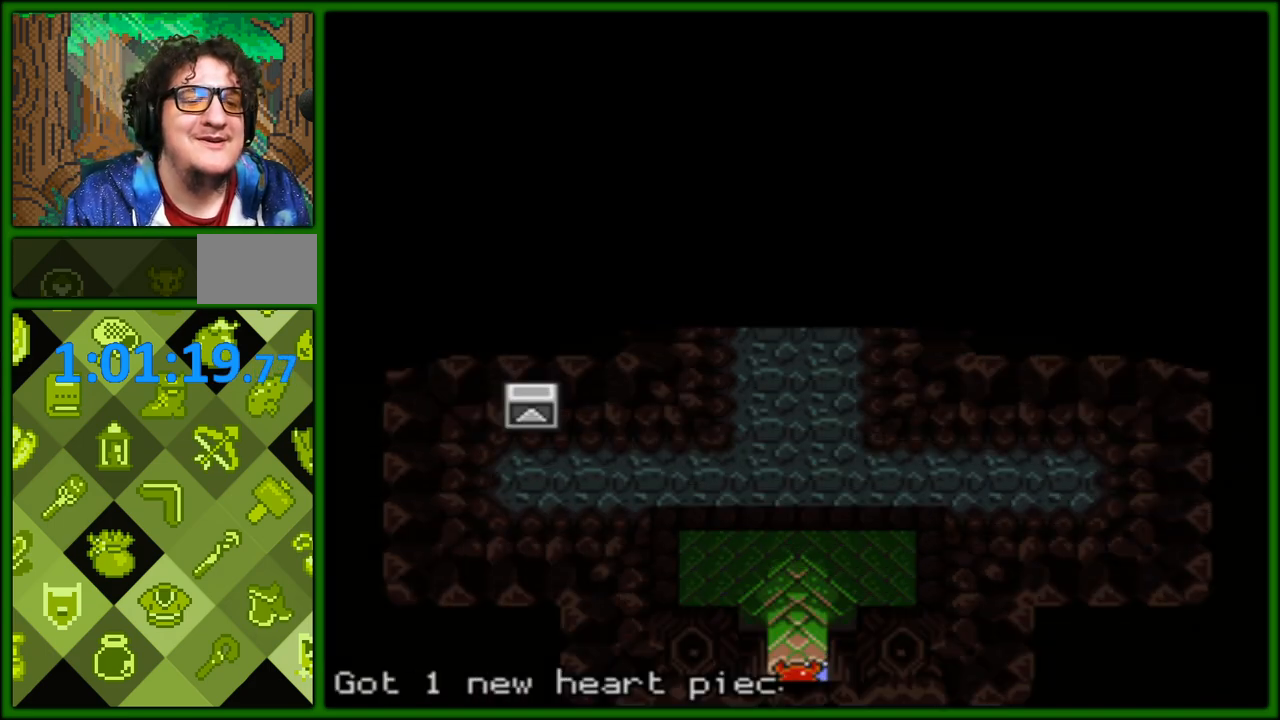
{"buttons": ["DPAD_UP"], "events": []}
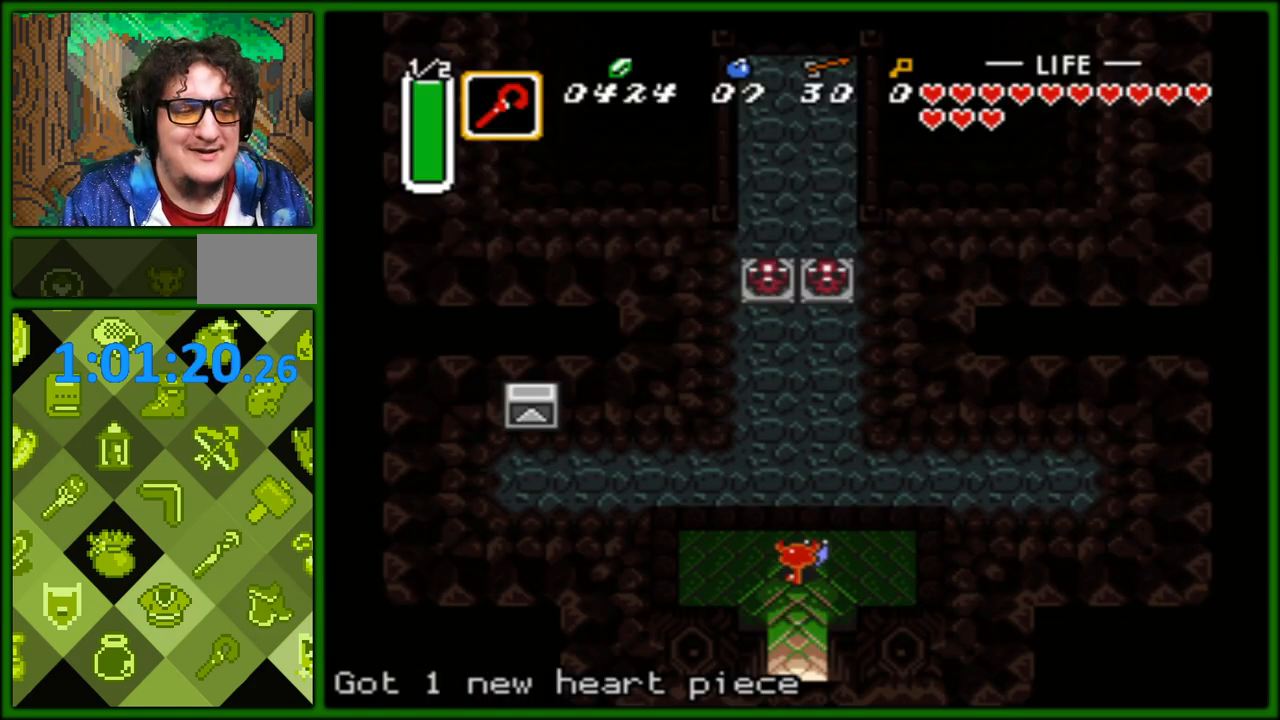
{"buttons": ["DPAD_UP"], "events": [[250, "DPAD_LEFT", "down"], [350, "DPAD_LEFT", "up"]]}
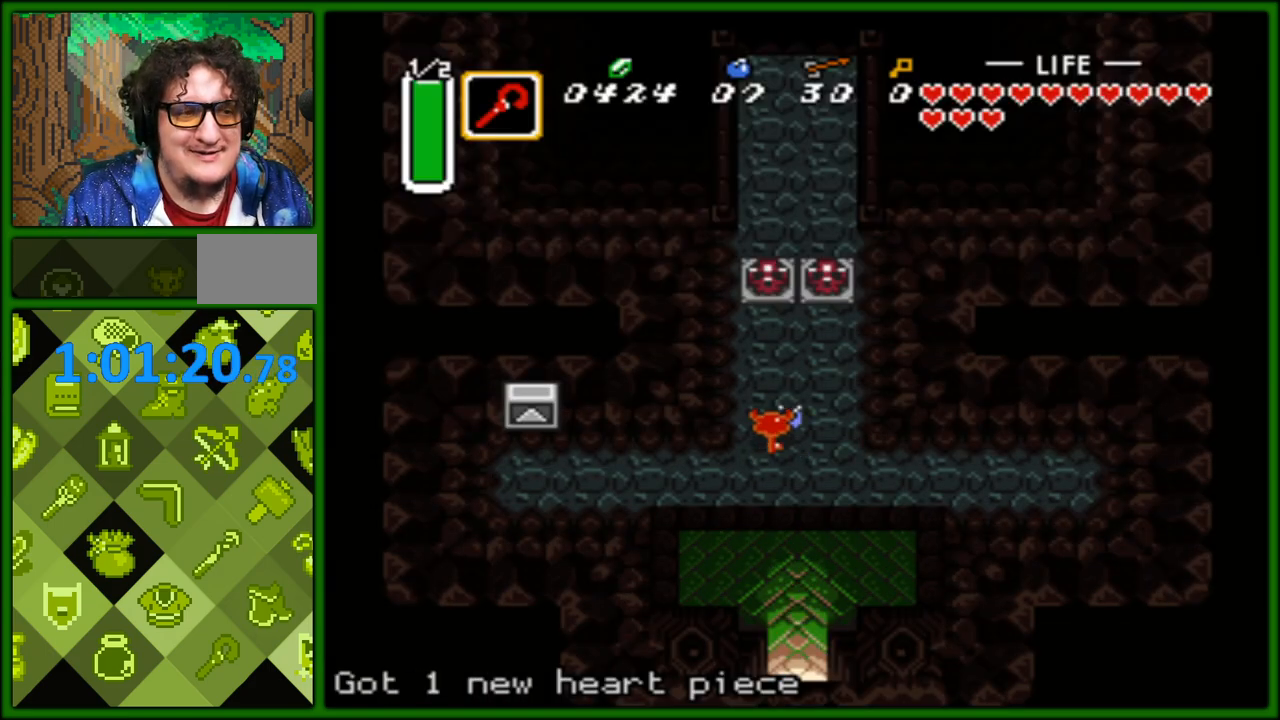
{"buttons": ["DPAD_UP"], "events": [[367, "A", "down"], [500, "A", "up"]]}
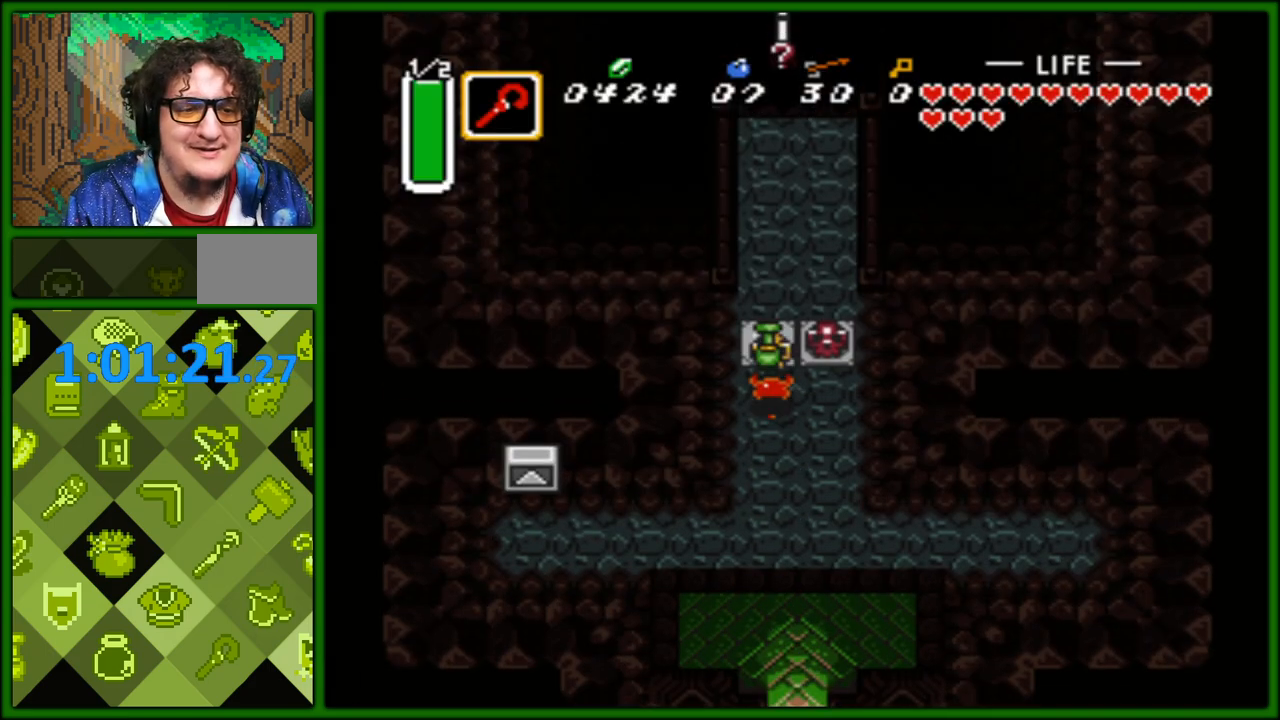
{"buttons": ["A", "DPAD_UP"], "events": [[217, "DPAD_LEFT", "down"], [250, "DPAD_UP", "up"], [283, "DPAD_LEFT", "up"], [317, "DPAD_LEFT", "down"], [333, "DPAD_LEFT", "up"], [333, "DPAD_UP", "down"], [367, "A", "down"]]}
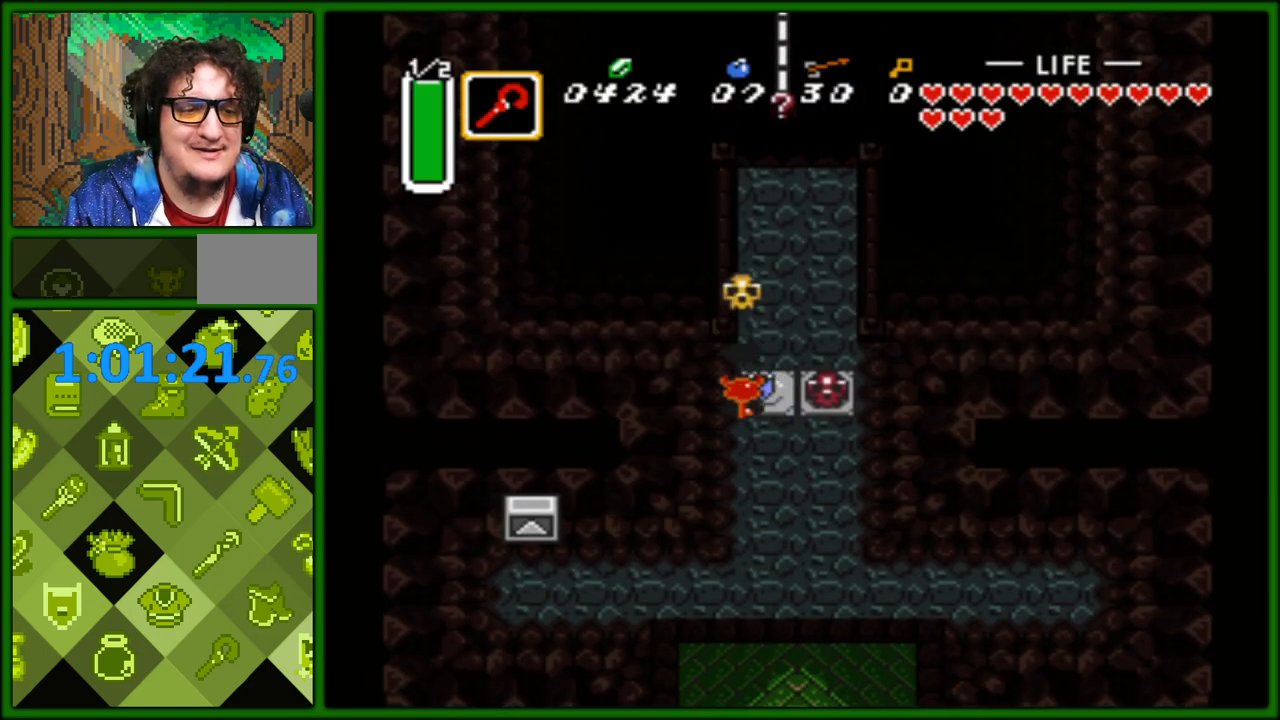
{"buttons": ["DPAD_UP"], "events": [[50, "A", "up"], [67, "DPAD_RIGHT", "down"], [133, "DPAD_RIGHT", "up"], [300, "DPAD_RIGHT", "down"], [400, "DPAD_RIGHT", "up"]]}
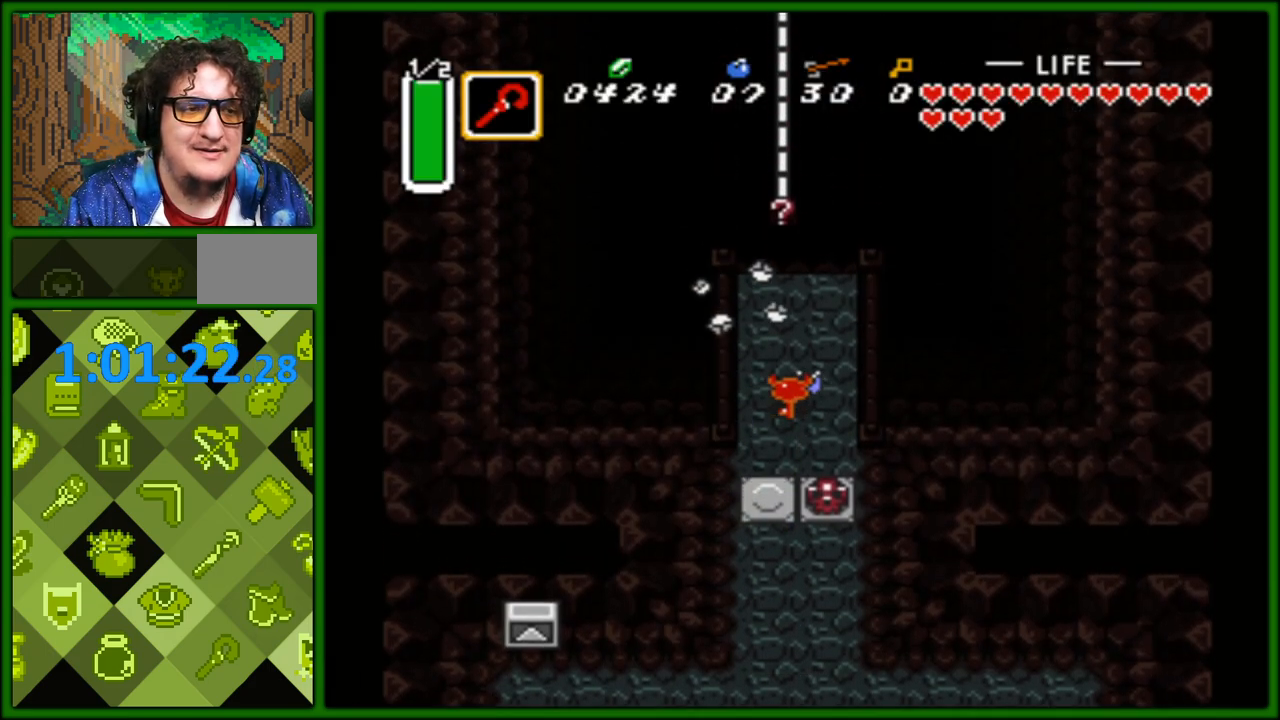
{"buttons": [], "events": [[467, "DPAD_UP", "up"]]}
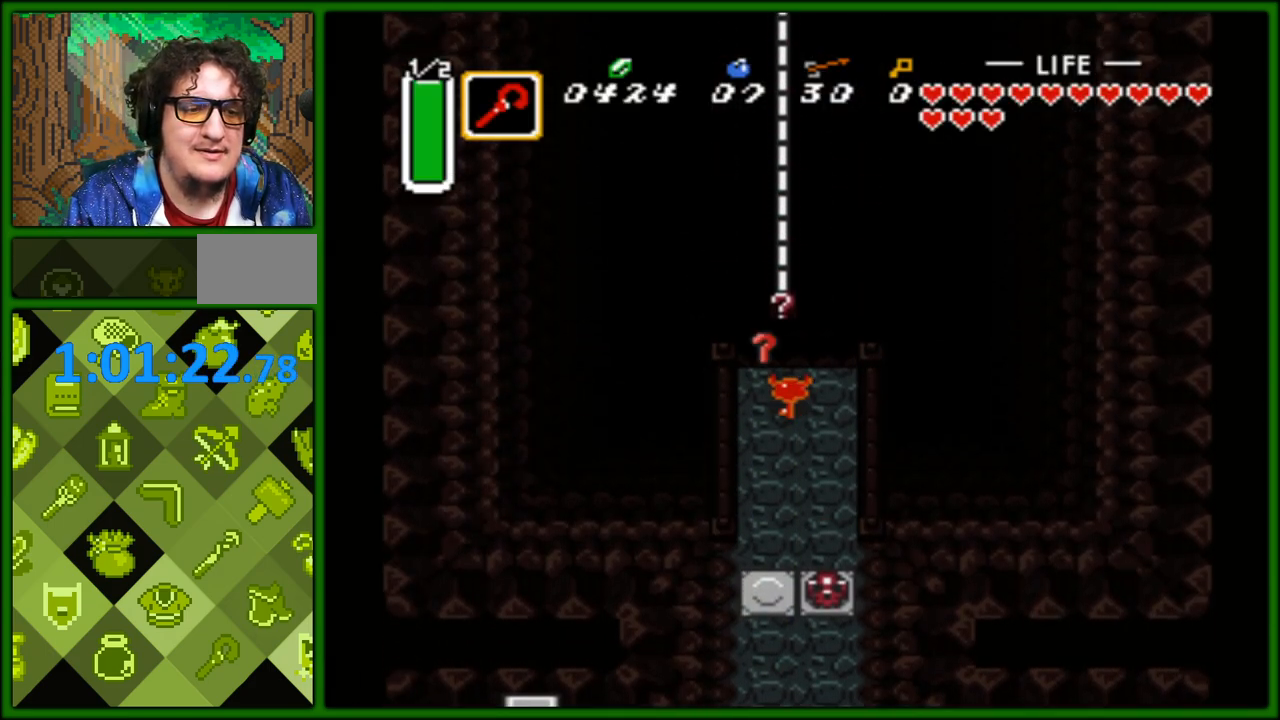
{"buttons": ["DPAD_UP"], "events": [[267, "DPAD_UP", "down"]]}
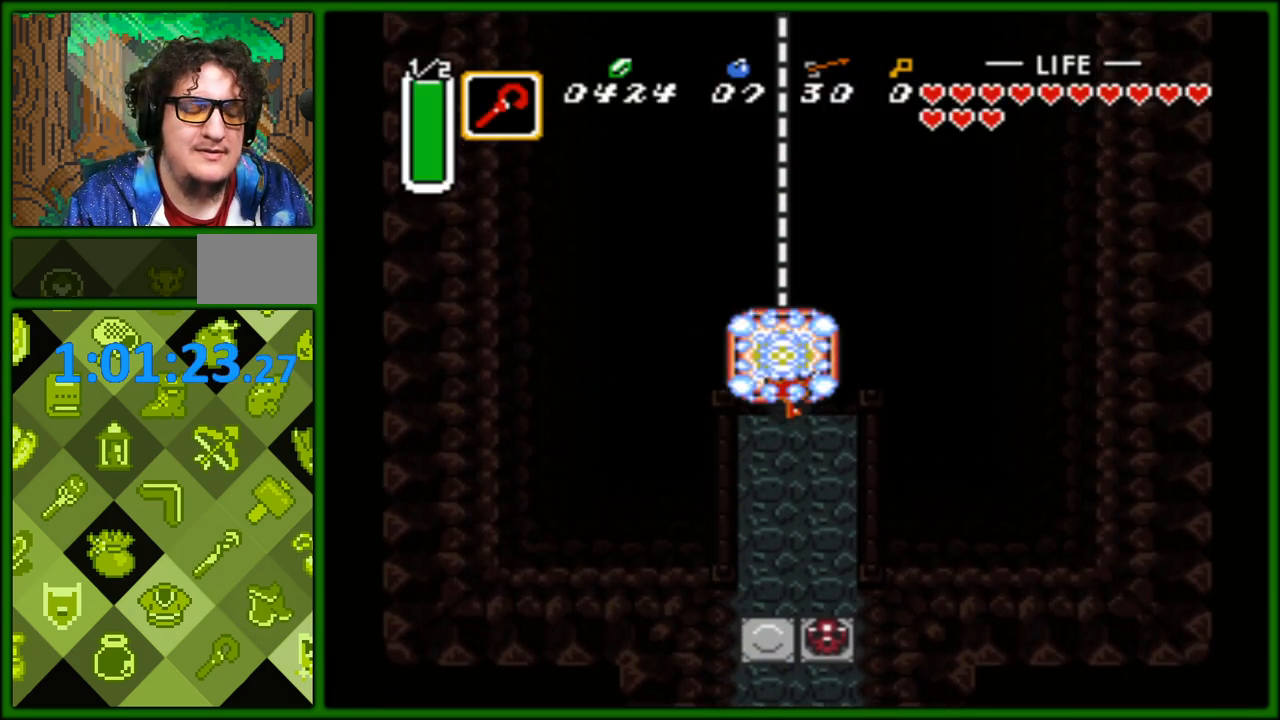
{"buttons": [], "events": [[217, "B", "down"], [267, "DPAD_UP", "up"], [333, "B", "up"], [383, "B", "down"], [483, "B", "up"]]}
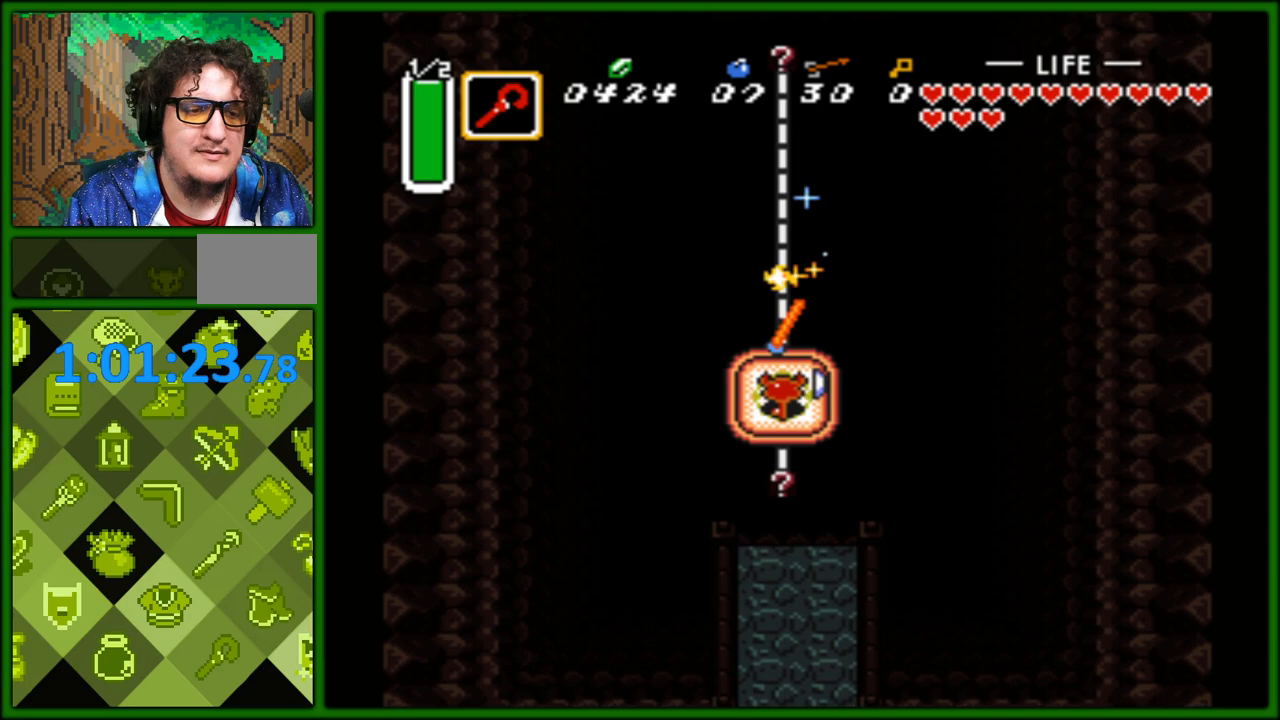
{"buttons": ["B"], "events": [[33, "B", "down"], [117, "B", "up"], [167, "B", "down"], [267, "B", "up"], [300, "B", "down"], [417, "B", "up"], [450, "B", "down"]]}
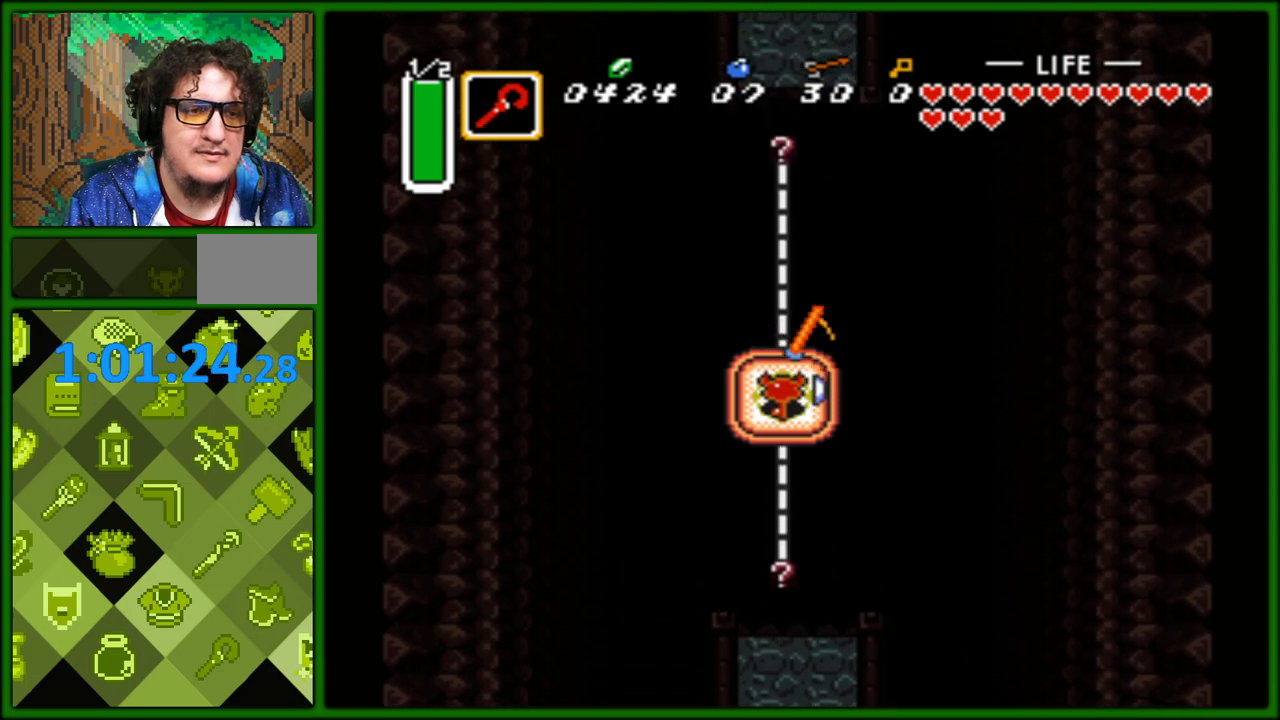
{"buttons": [], "events": [[33, "B", "up"], [100, "B", "down"], [200, "B", "up"], [250, "B", "down"], [317, "B", "up"], [383, "B", "down"], [467, "B", "up"]]}
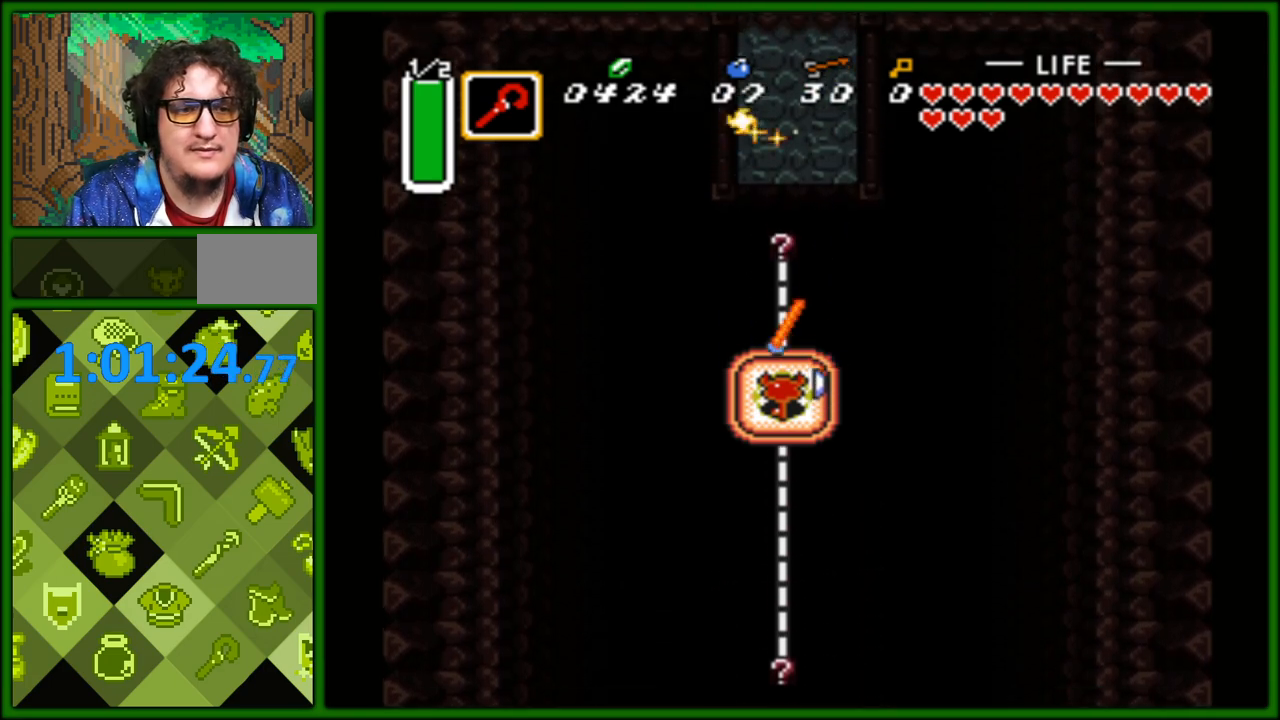
{"buttons": ["B", "DPAD_UP"], "events": [[33, "B", "down"], [100, "B", "up"], [167, "B", "down"], [250, "B", "up"], [317, "B", "down"], [400, "B", "up"], [450, "B", "down"], [467, "DPAD_UP", "down"]]}
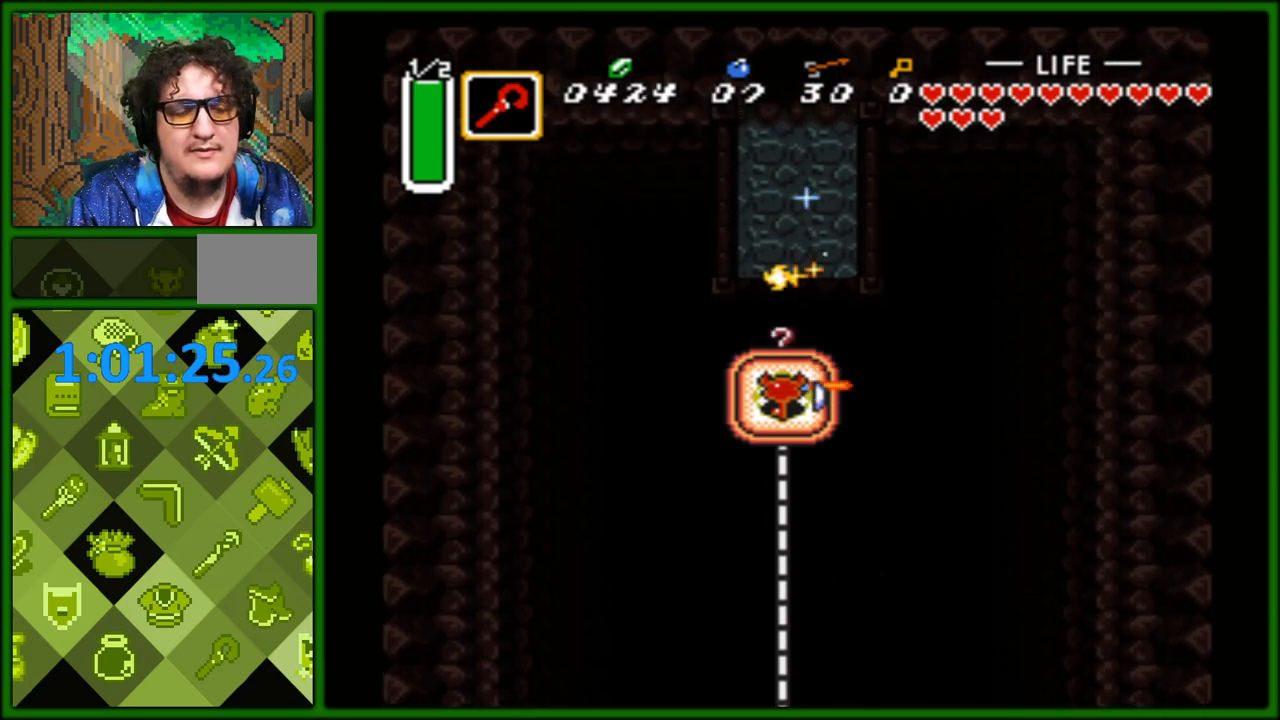
{"buttons": ["DPAD_UP"], "events": [[50, "B", "up"]]}
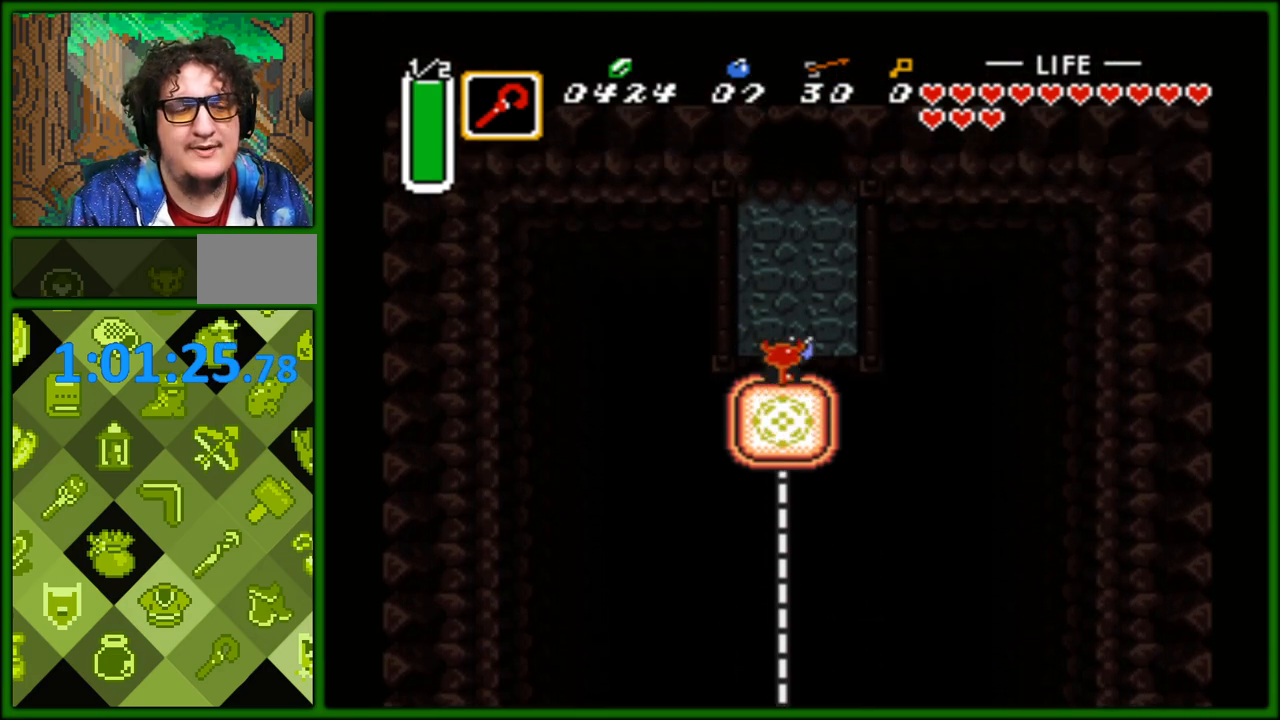
{"buttons": ["DPAD_UP"], "events": []}
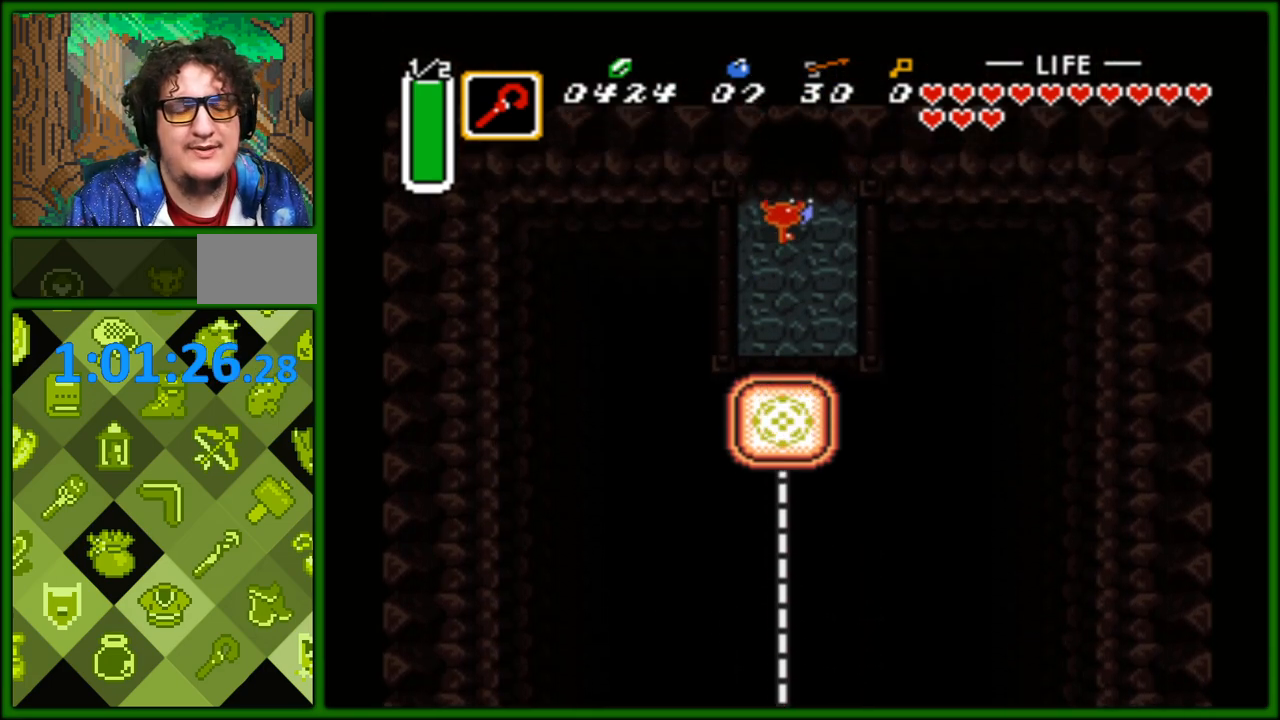
{"buttons": ["DPAD_UP"], "events": []}
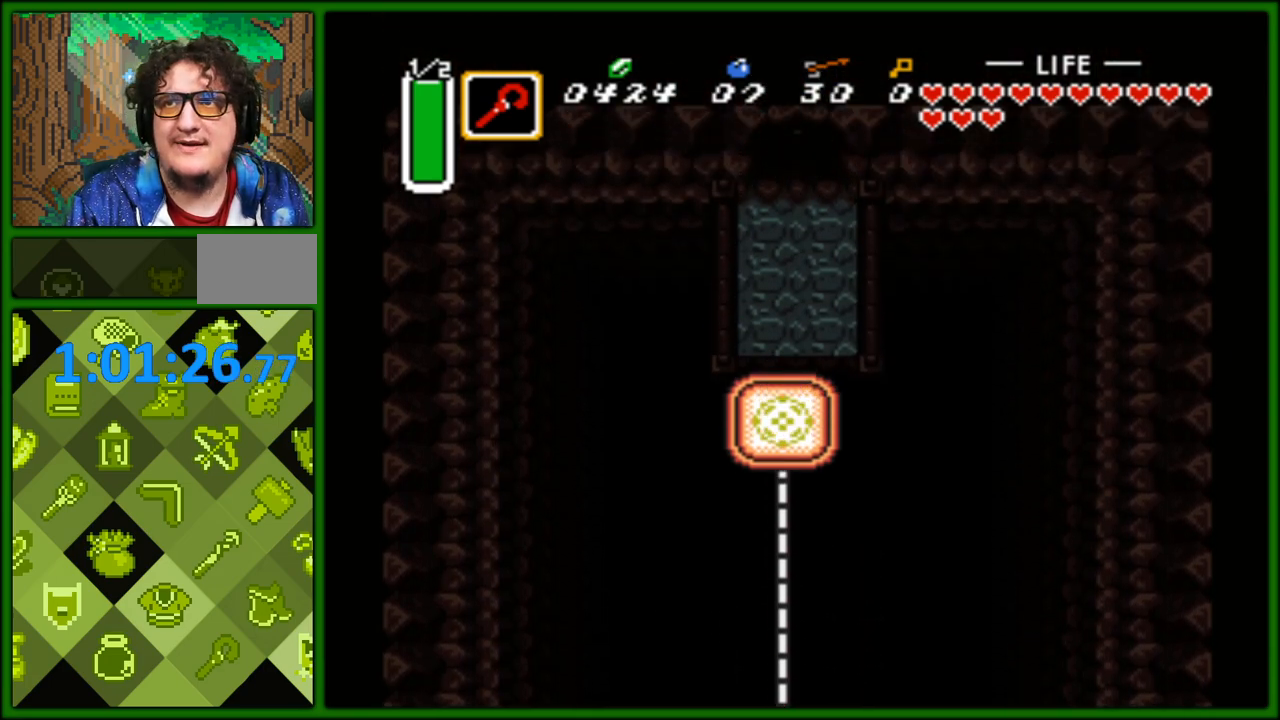
{"buttons": ["DPAD_UP"], "events": []}
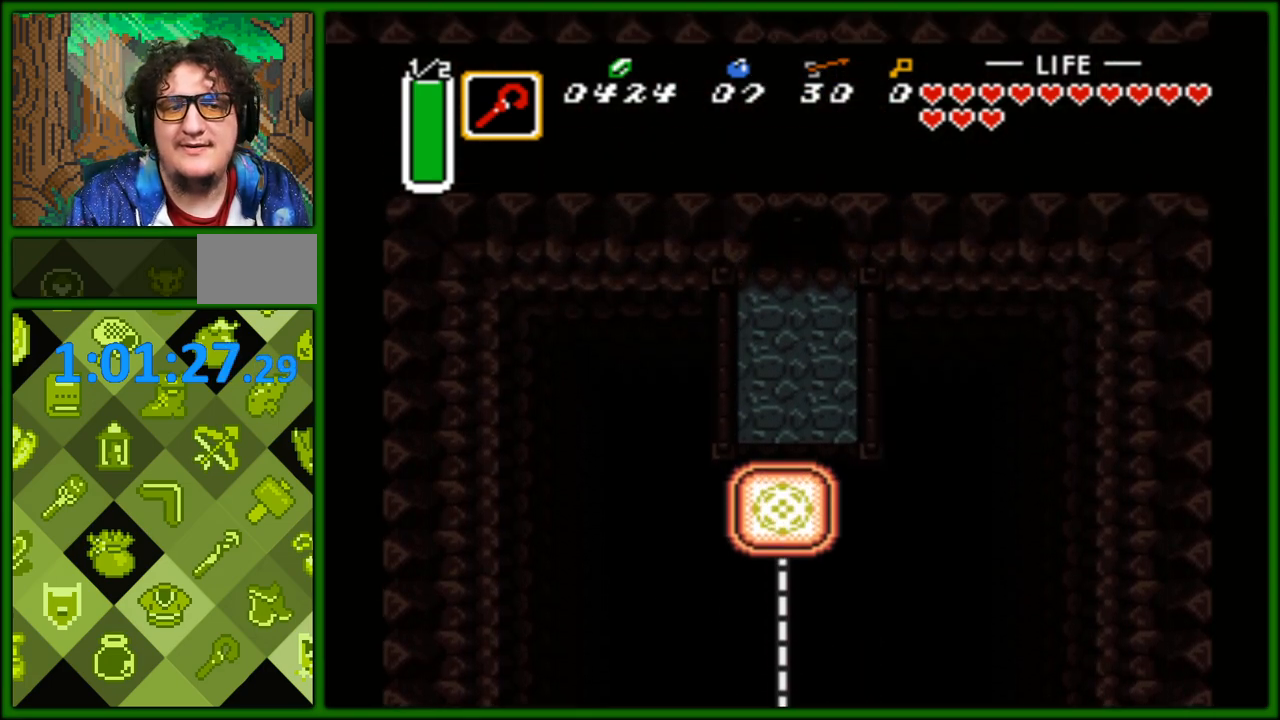
{"buttons": ["DPAD_UP"], "events": []}
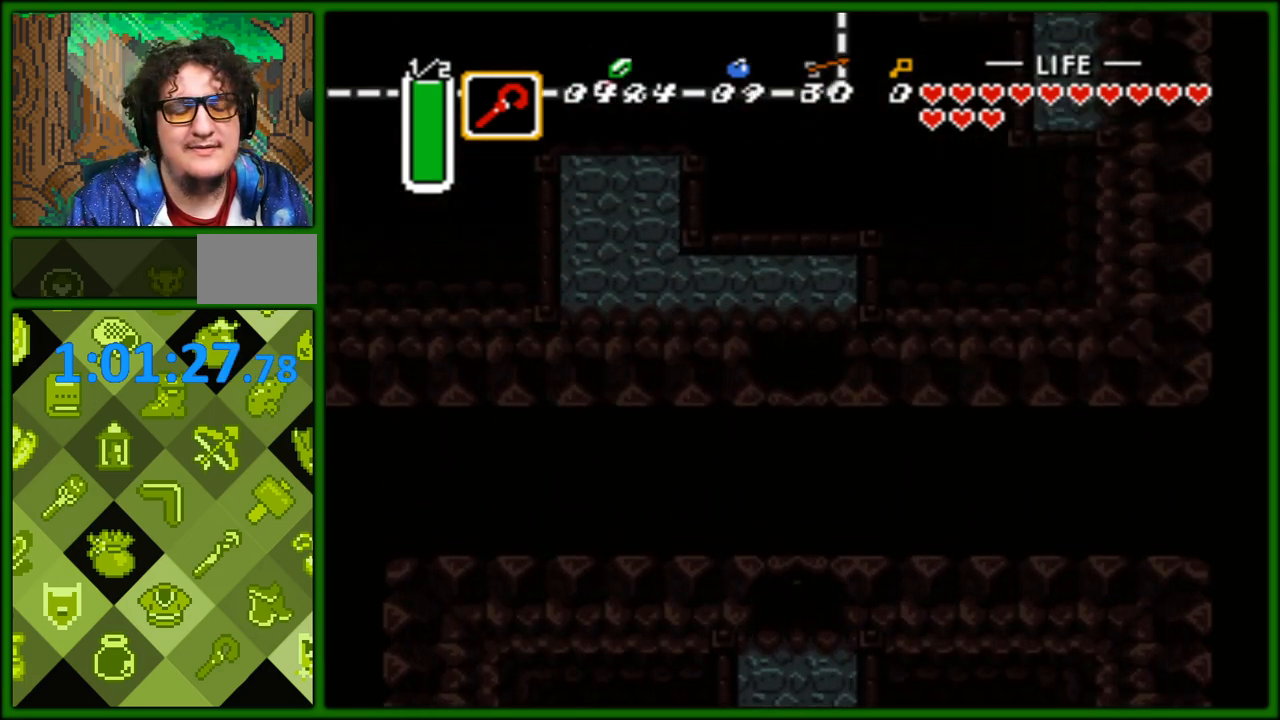
{"buttons": ["DPAD_UP", "DPAD_LEFT"], "events": [[50, "DPAD_LEFT", "down"]]}